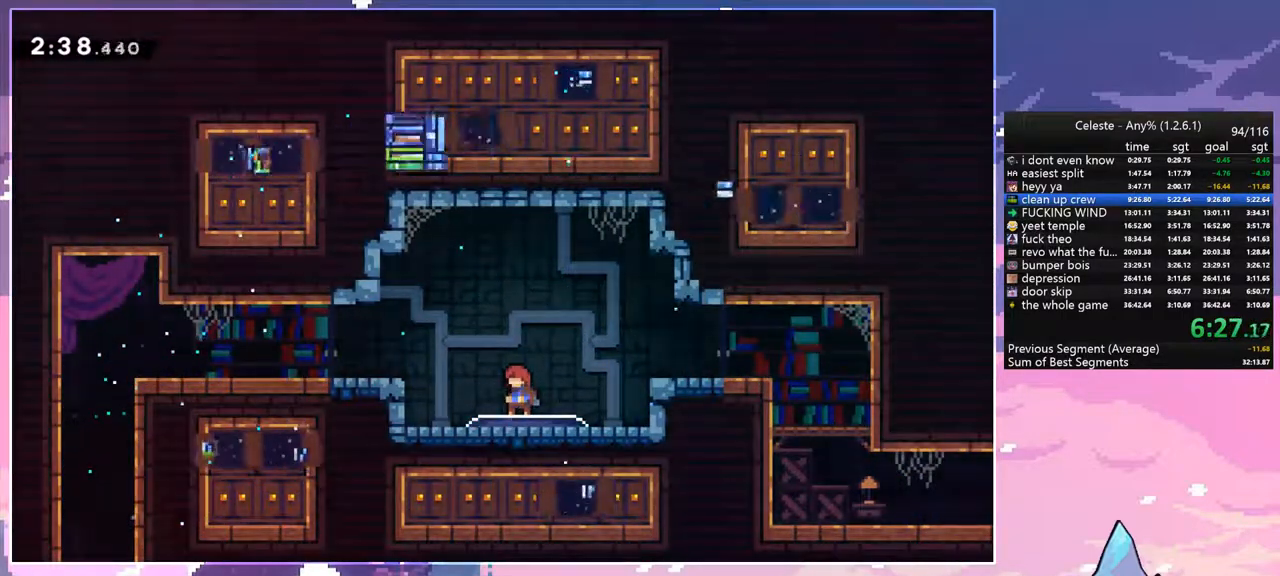
Gameplay with keyboard; each line is a JSON object with the keys held at the frame after it. "events" lists presses ("down") and releases ("up") of "dash", "down", "grab", "jump", "jump2", "left", "menu", "right", "skip" and "up" between this image and that frame as [ms after this image, input, new state], when the widget could be followed in between. No other keys are recorded. Mouse input is not recorded. Key names are as the overlay labels them; some are game actions (e.g. jump) rather than physical keys.
{"keys": ["down", "left"], "events": [[83, "left", "down"], [183, "dash", "down"], [233, "jump", "down"], [317, "dash", "up"], [317, "jump", "up"], [417, "down", "down"]]}
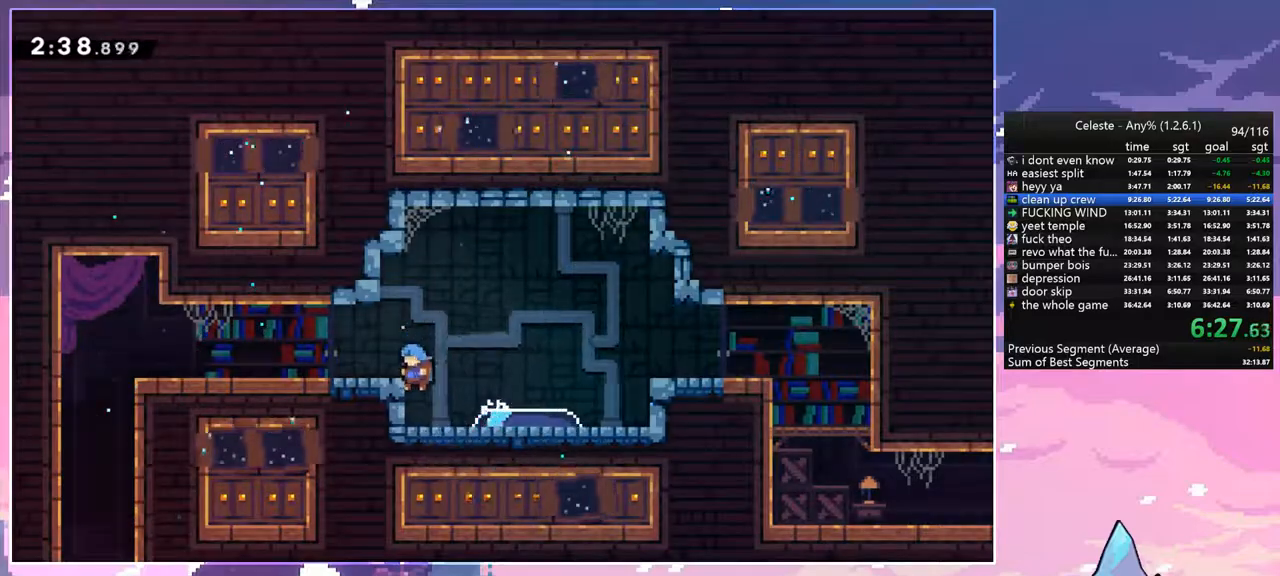
{"keys": ["left"], "events": [[17, "dash", "down"], [50, "jump", "down"], [100, "jump", "up"], [150, "dash", "up"], [200, "down", "up"]]}
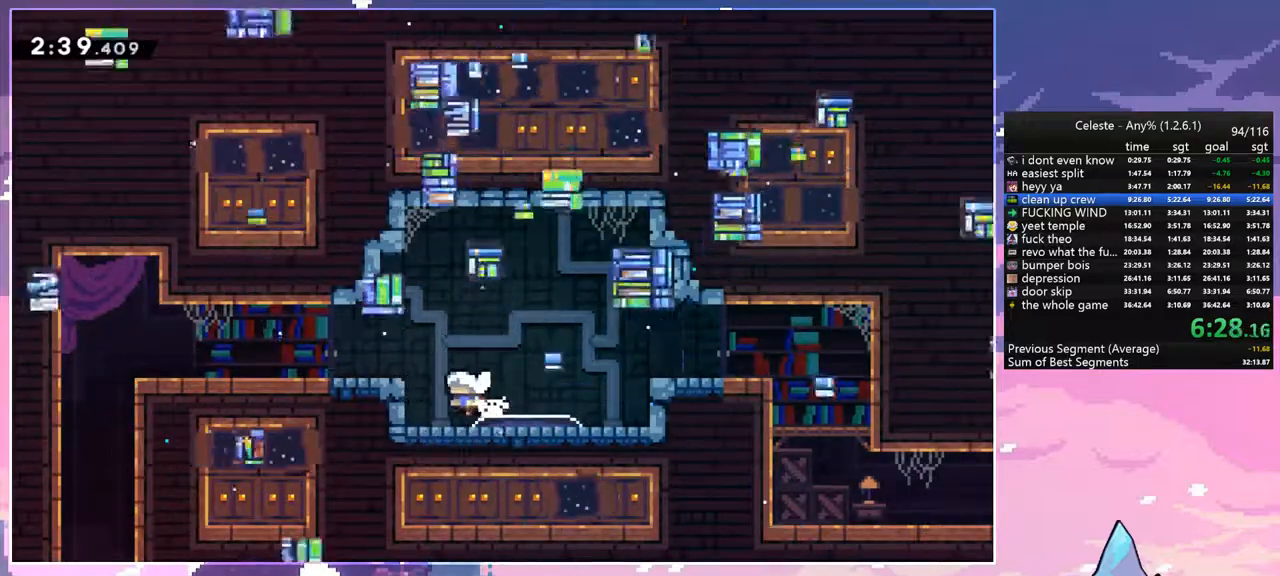
{"keys": ["down", "left"], "events": [[67, "jump", "down"], [167, "down", "down"], [167, "jump", "up"], [217, "dash", "down"], [350, "jump", "down"], [400, "jump", "up"], [450, "dash", "up"]]}
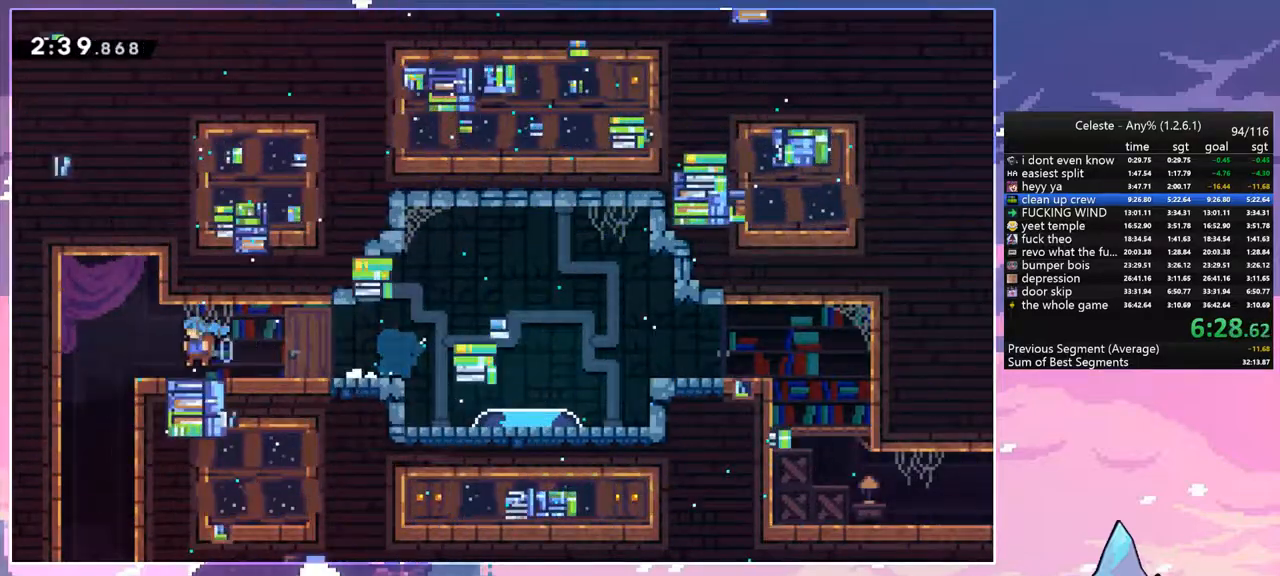
{"keys": ["down", "right"], "events": [[133, "dash", "down"], [183, "left", "up"], [267, "dash", "up"], [467, "right", "down"]]}
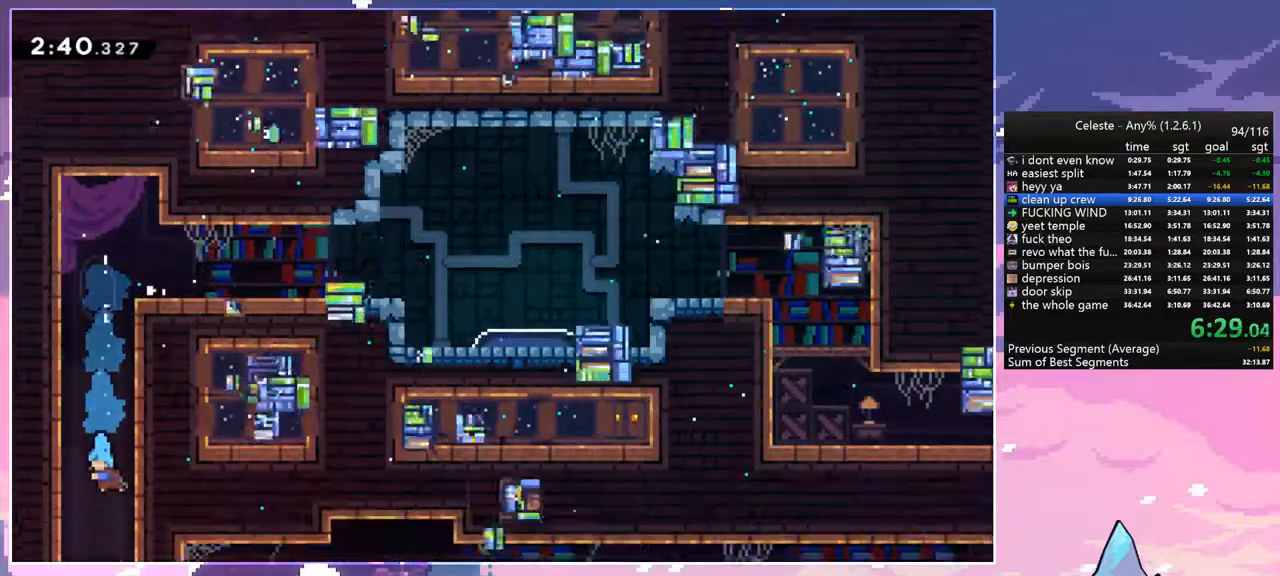
{"keys": ["down"], "events": [[150, "right", "up"]]}
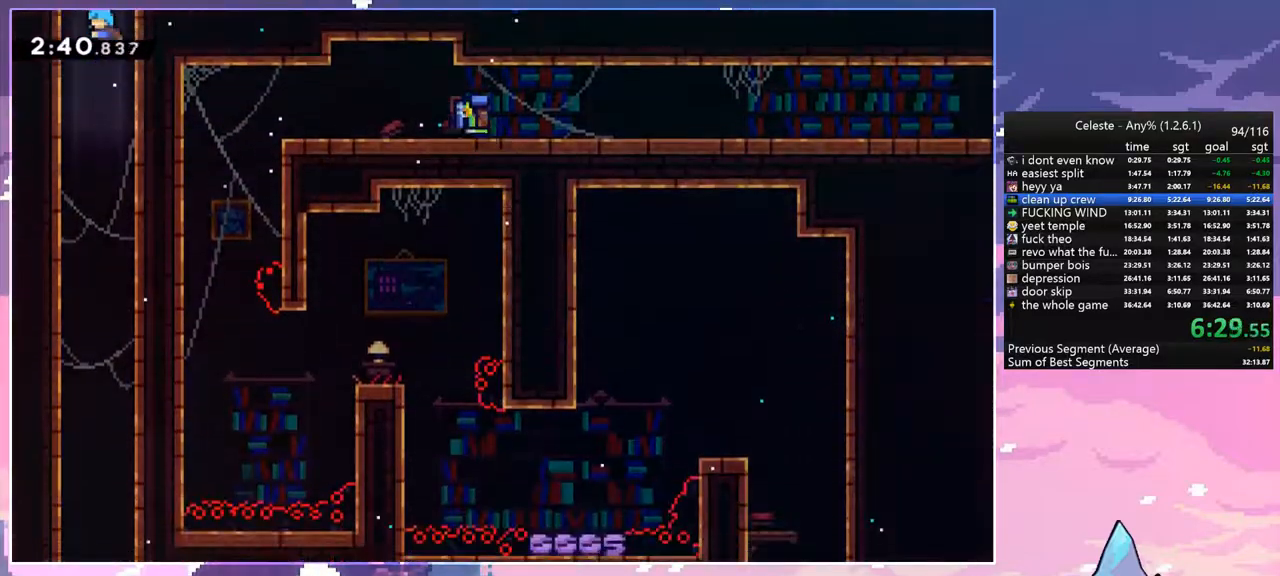
{"keys": ["down"], "events": []}
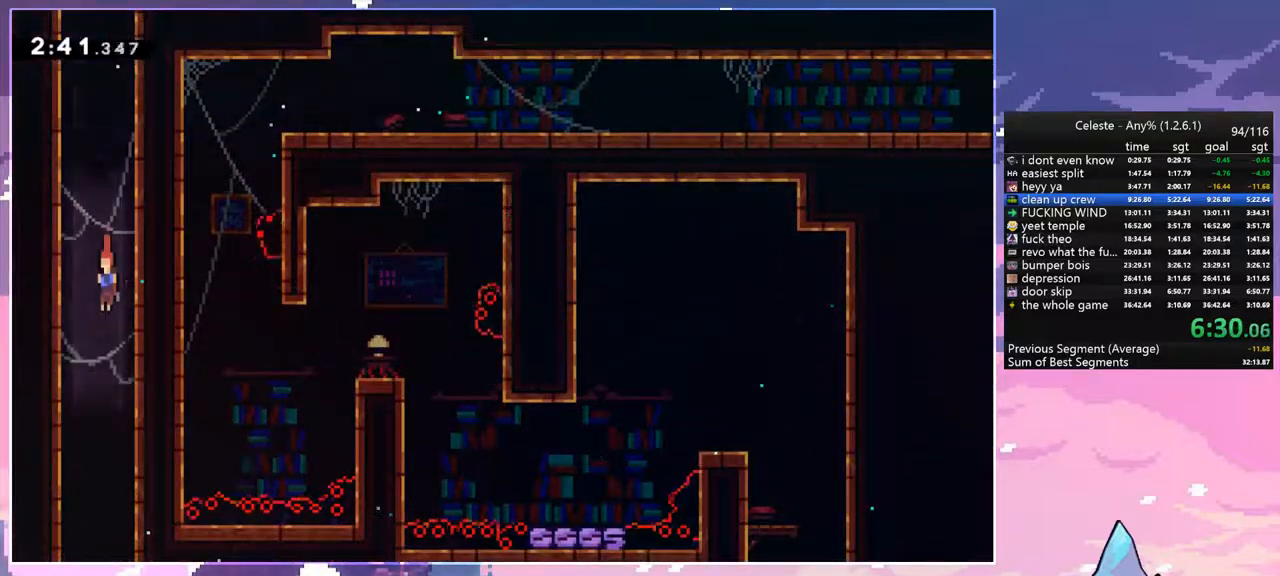
{"keys": ["down"], "events": [[83, "right", "down"], [133, "right", "up"]]}
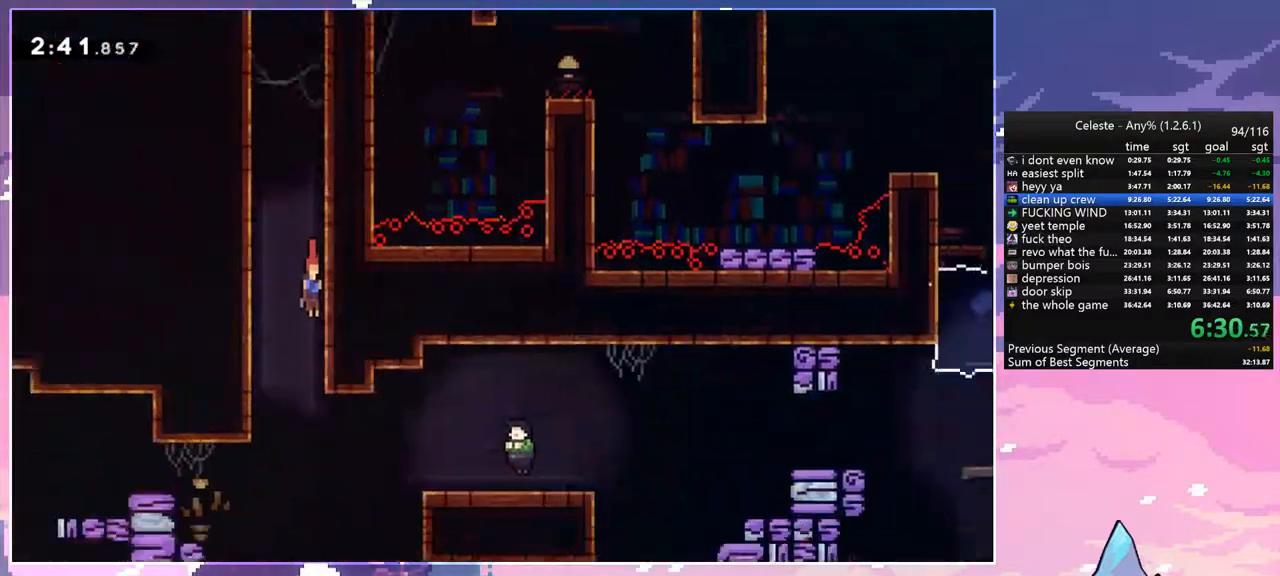
{"keys": ["down"], "events": []}
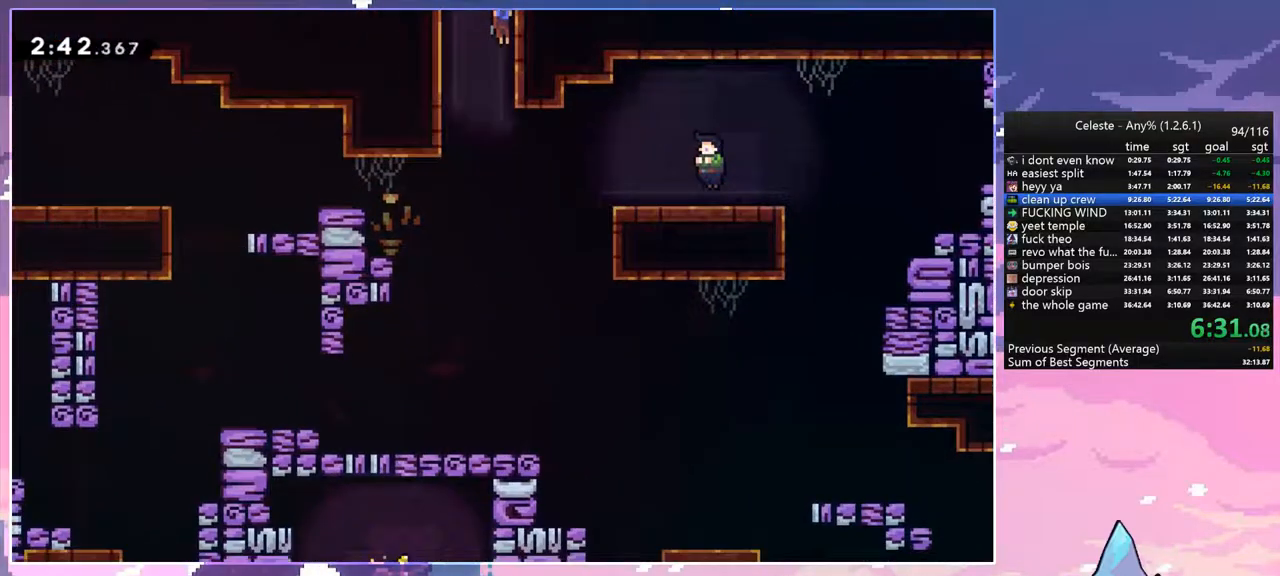
{"keys": ["right"], "events": [[167, "right", "down"], [217, "dash", "down"], [267, "down", "up"], [400, "dash", "up"]]}
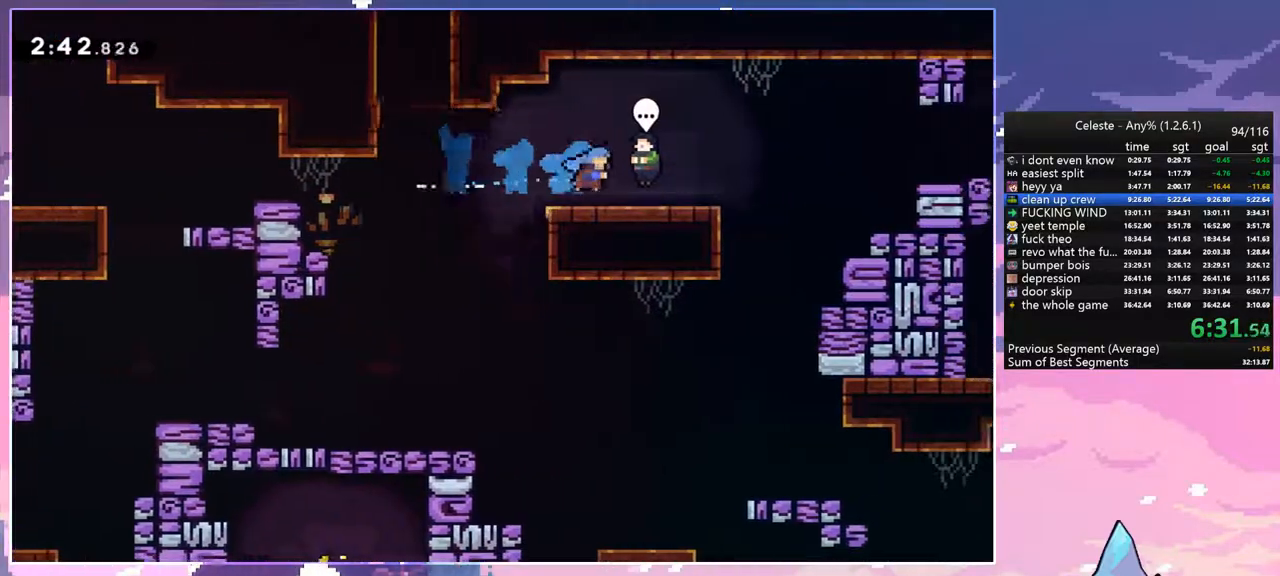
{"keys": [], "events": [[133, "grab", "down"], [183, "grab", "up"], [183, "right", "up"], [283, "menu", "down"], [283, "skip", "down"], [367, "menu", "up"], [367, "skip", "up"]]}
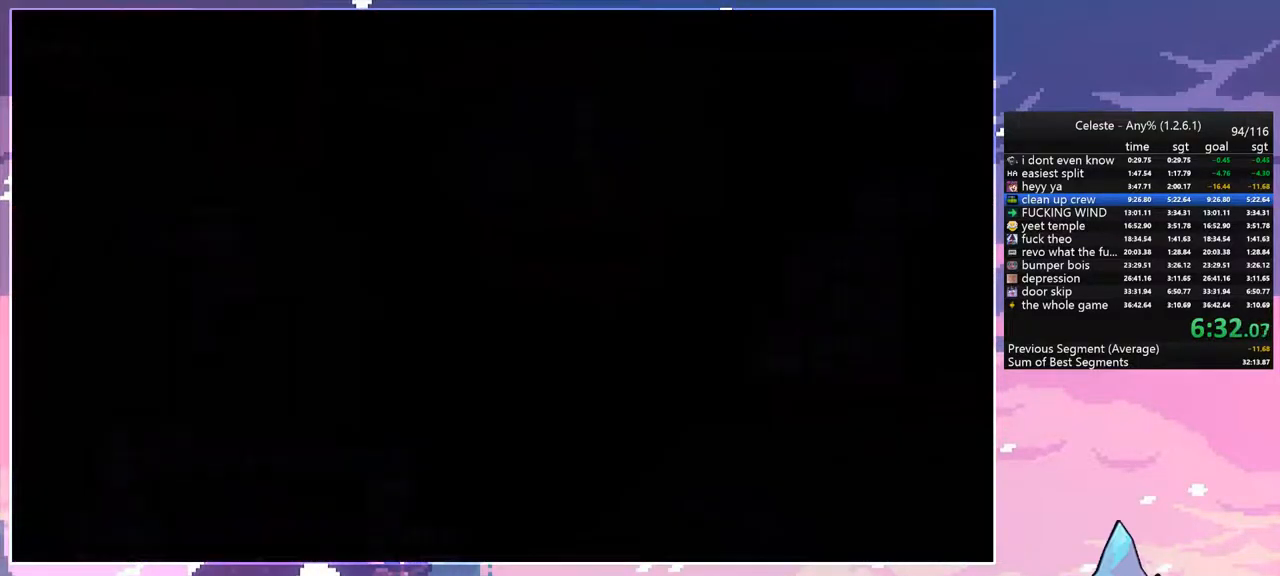
{"keys": ["dash", "down", "right"], "events": [[150, "down", "down"], [150, "right", "down"], [333, "dash", "down"]]}
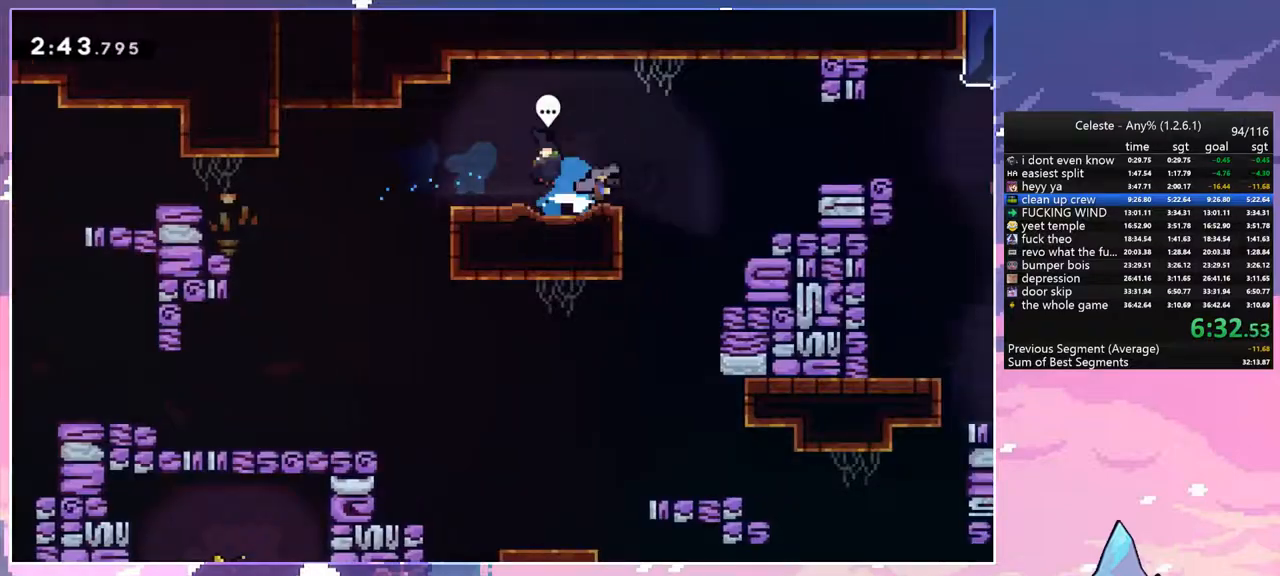
{"keys": ["dash", "down", "right"], "events": [[67, "jump", "down"], [167, "dash", "up"], [350, "dash", "down"], [350, "jump", "up"]]}
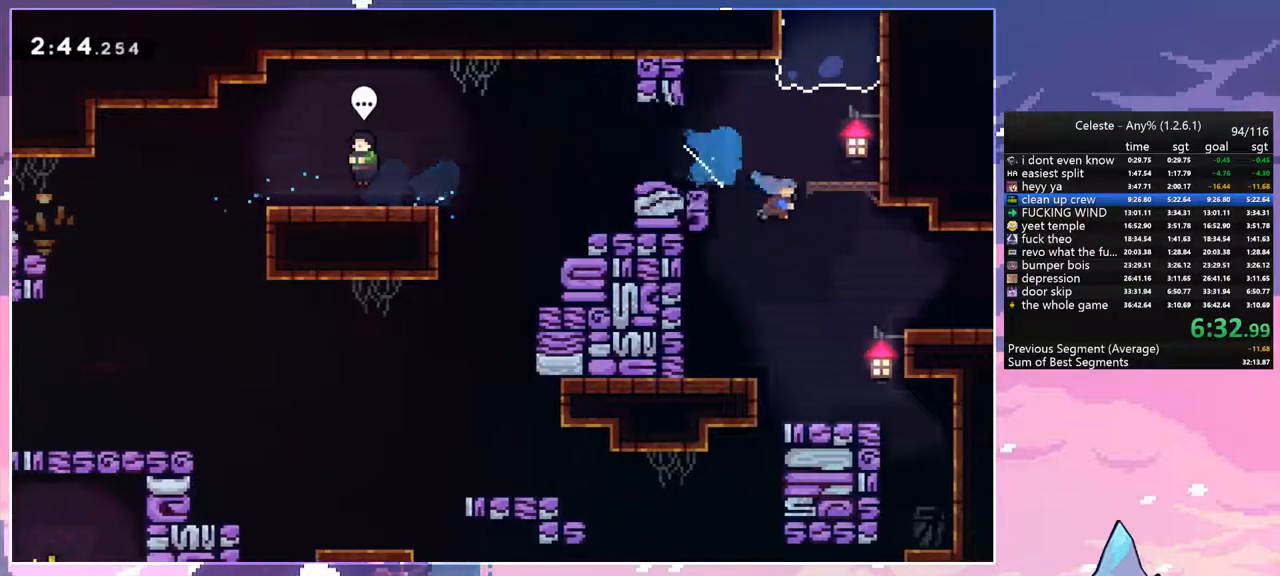
{"keys": ["right", "up"], "events": [[133, "dash", "up"], [133, "jump", "down"], [183, "down", "up"], [367, "jump", "up"], [467, "up", "down"]]}
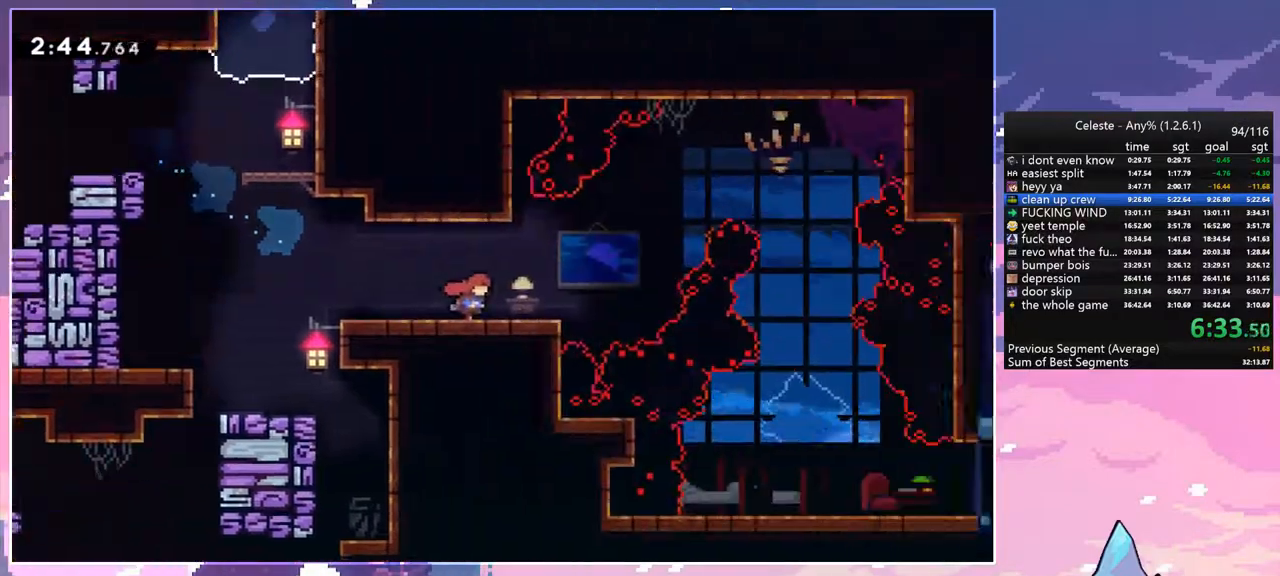
{"keys": ["right", "up"], "events": []}
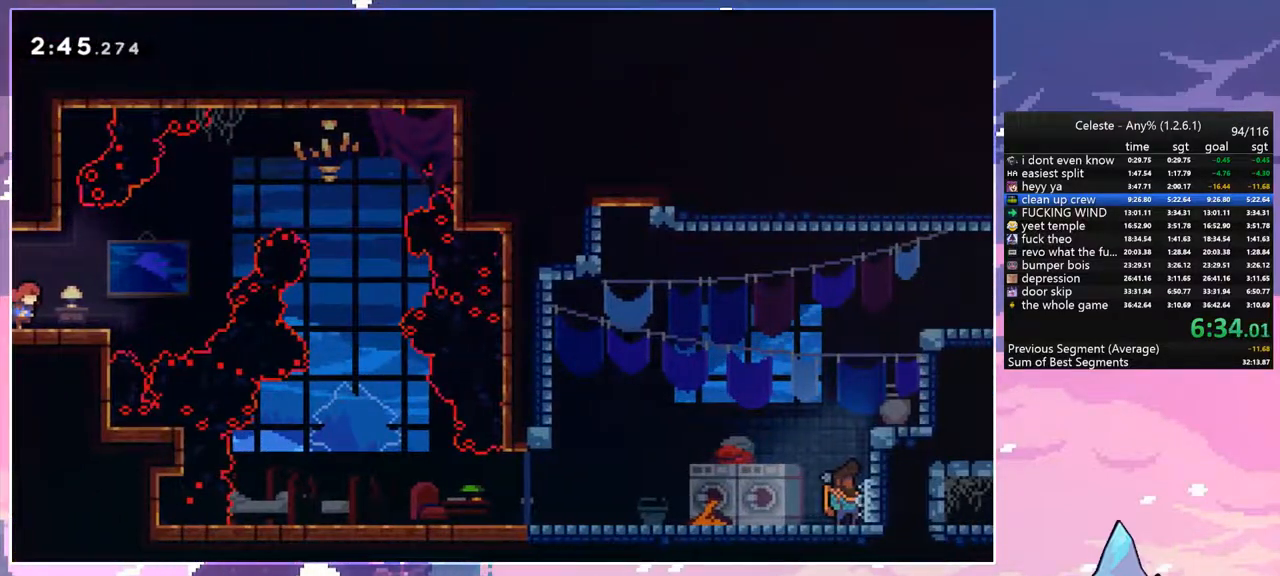
{"keys": ["right", "up"], "events": [[33, "jump", "down"], [67, "jump", "up"], [217, "dash", "down"], [350, "grab", "down"], [450, "dash", "up"], [500, "grab", "up"]]}
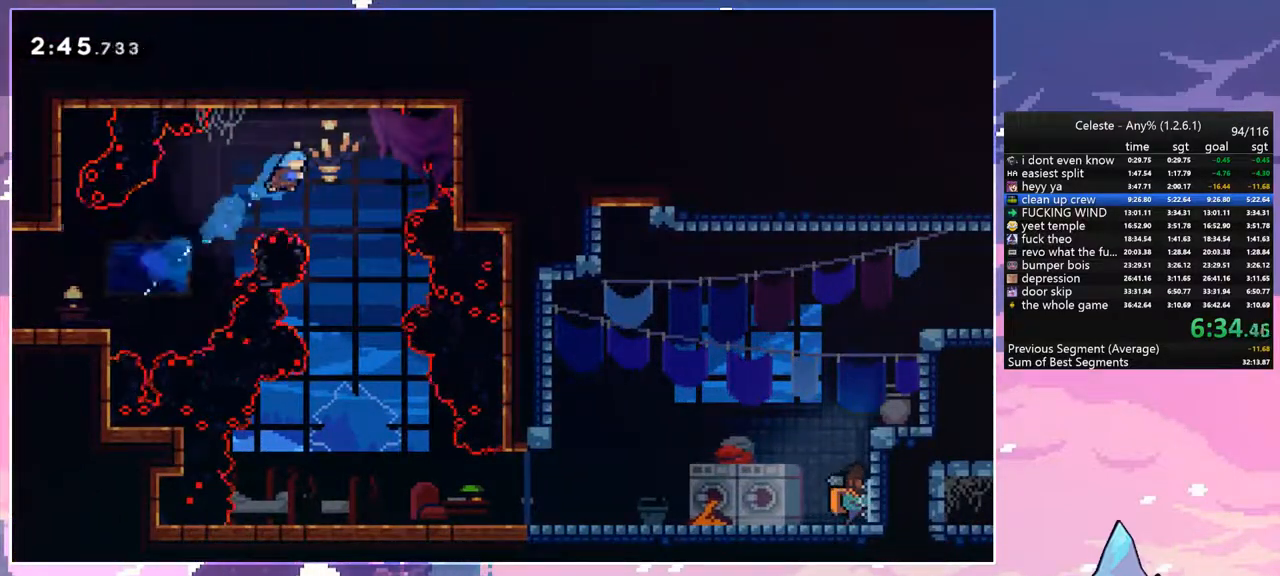
{"keys": ["down"], "events": [[33, "up", "up"], [133, "down", "down"], [283, "right", "up"]]}
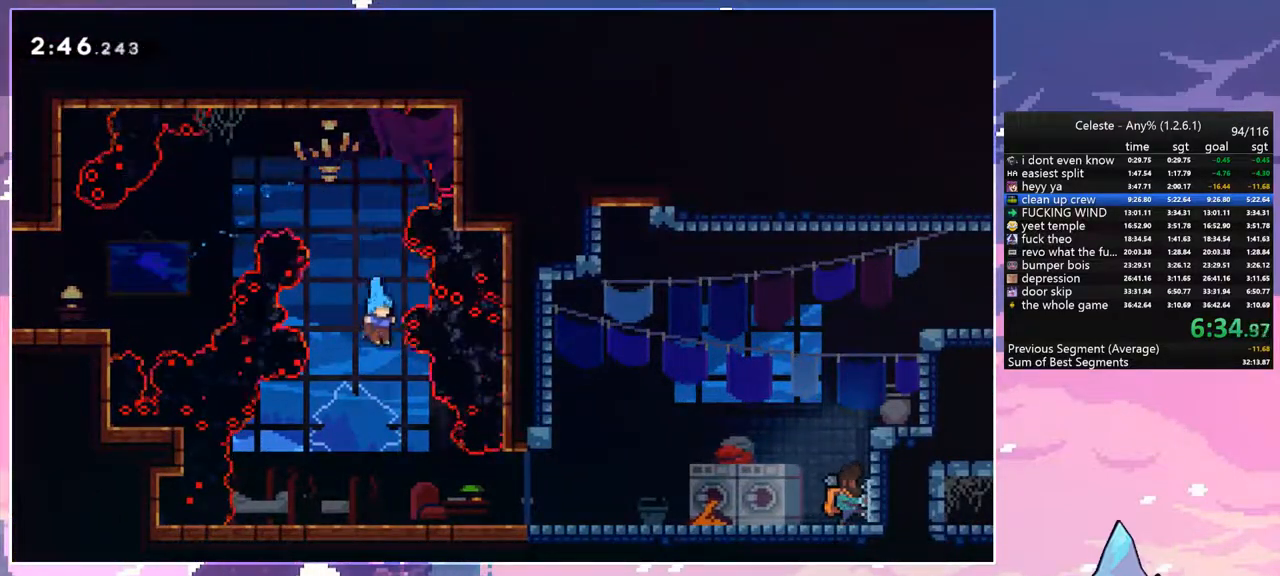
{"keys": ["right"], "events": [[17, "right", "down"], [250, "dash", "down"], [333, "jump", "down"], [433, "jump", "up"], [483, "dash", "up"], [483, "down", "up"]]}
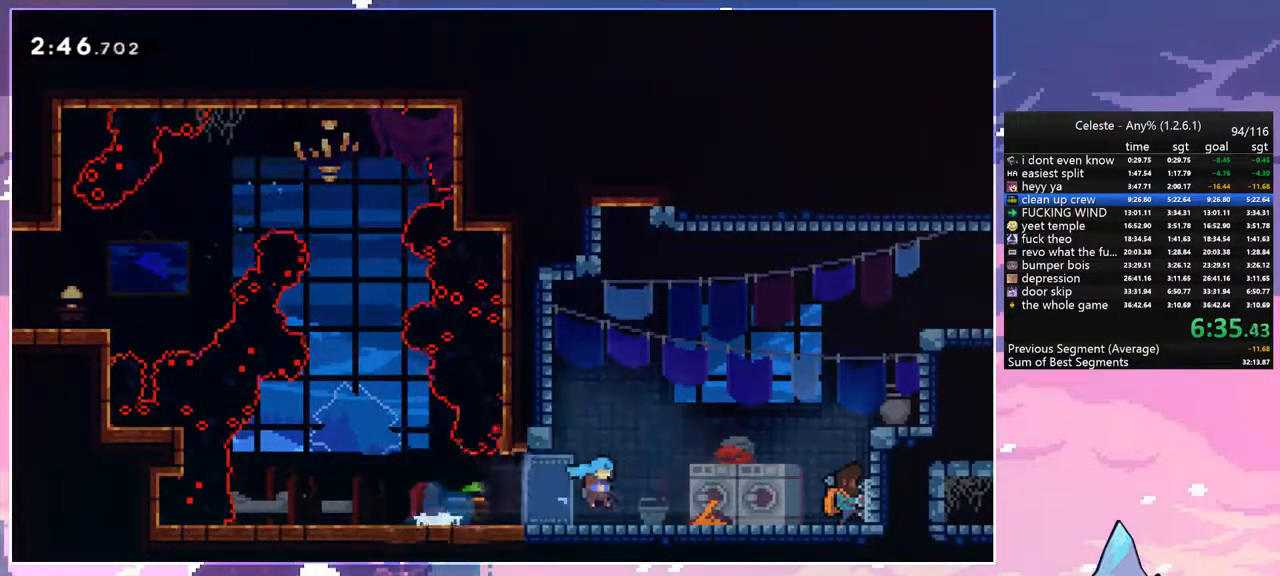
{"keys": ["right"], "events": [[67, "menu", "down"], [67, "right", "up"], [117, "skip", "down"], [167, "skip", "up"], [217, "menu", "up"], [300, "right", "down"]]}
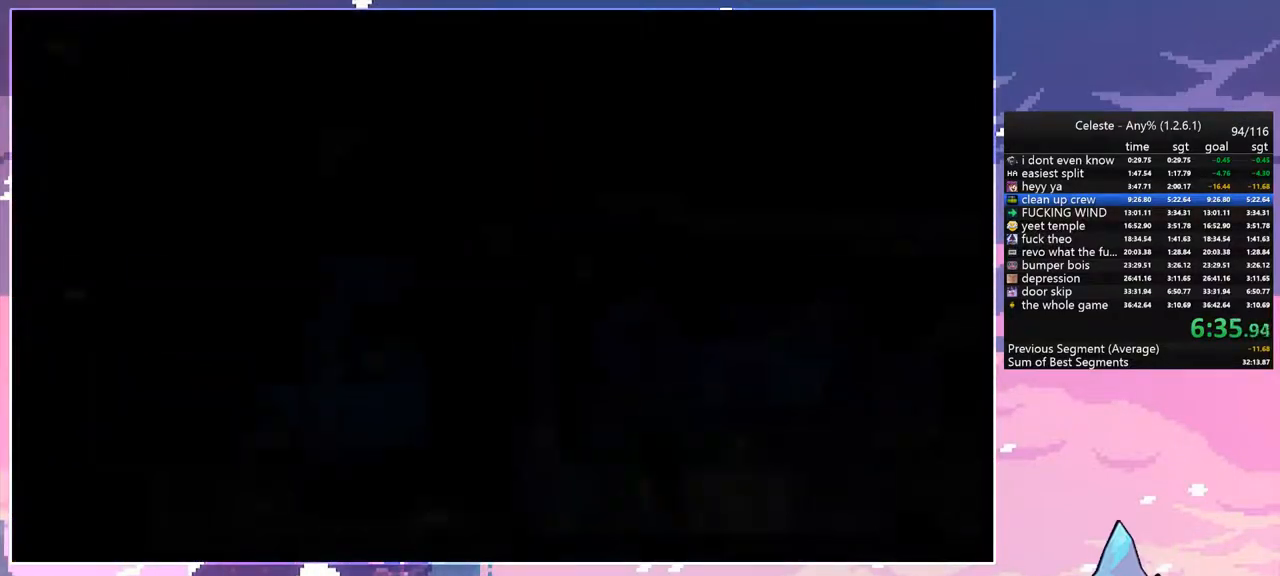
{"keys": ["jump", "right", "up"], "events": [[183, "jump", "down"], [183, "up", "down"]]}
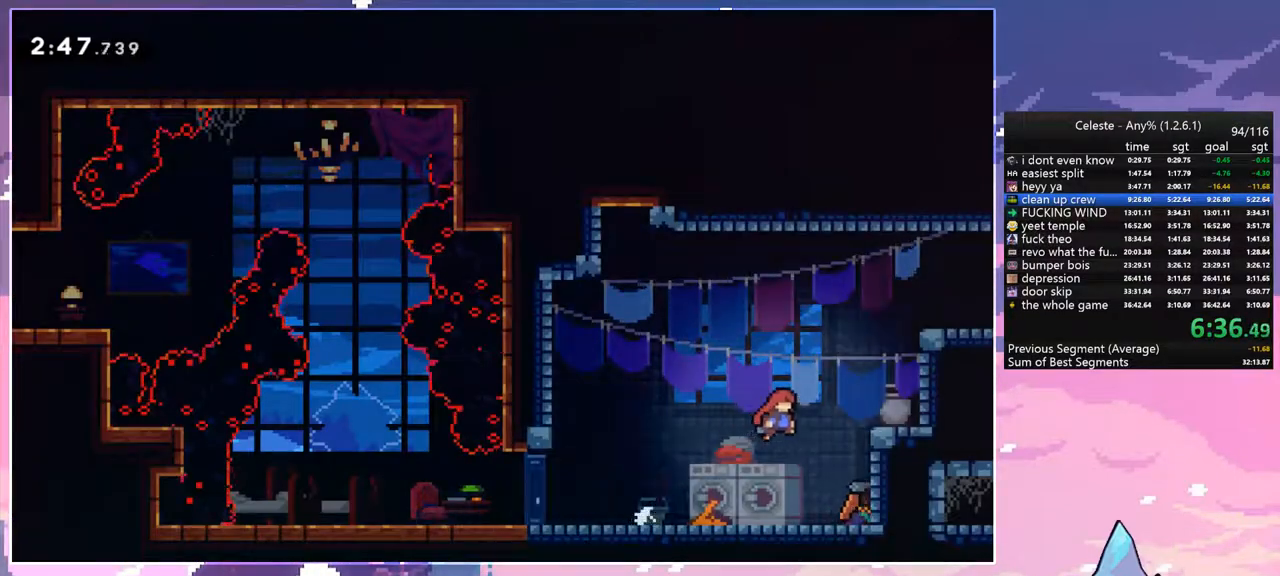
{"keys": ["grab", "right", "up"], "events": [[50, "dash", "down"], [50, "jump", "up"], [150, "grab", "down"], [250, "dash", "up"]]}
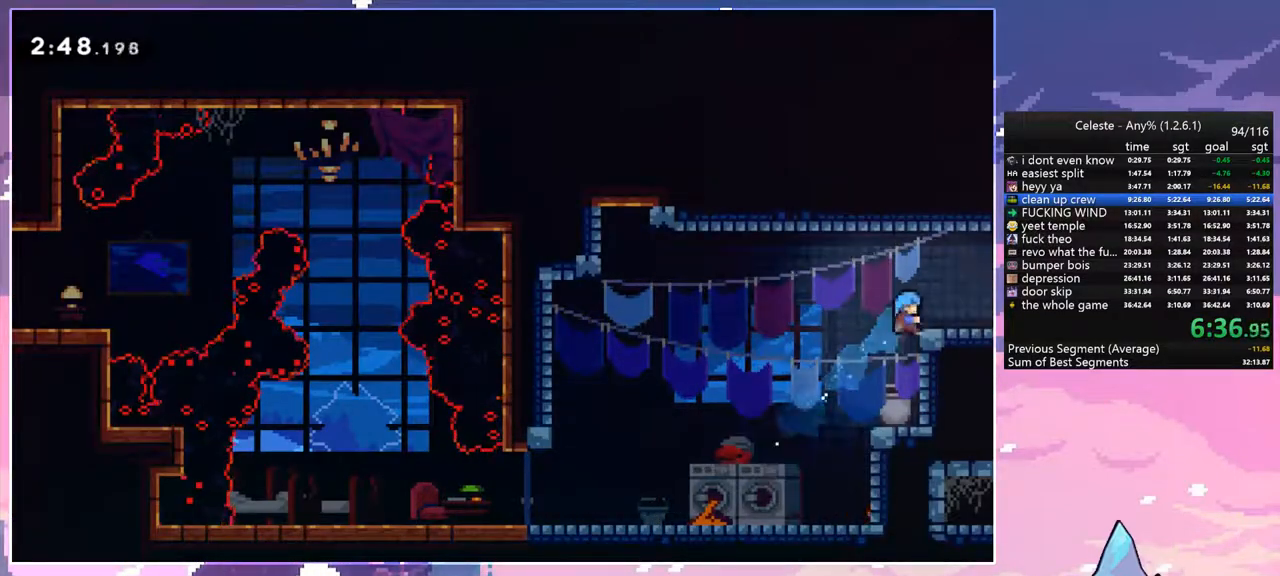
{"keys": ["right"], "events": [[167, "grab", "up"], [217, "up", "up"], [267, "dash", "down"], [267, "down", "down"], [300, "jump", "down"], [400, "dash", "up"], [400, "down", "up"], [400, "jump", "up"]]}
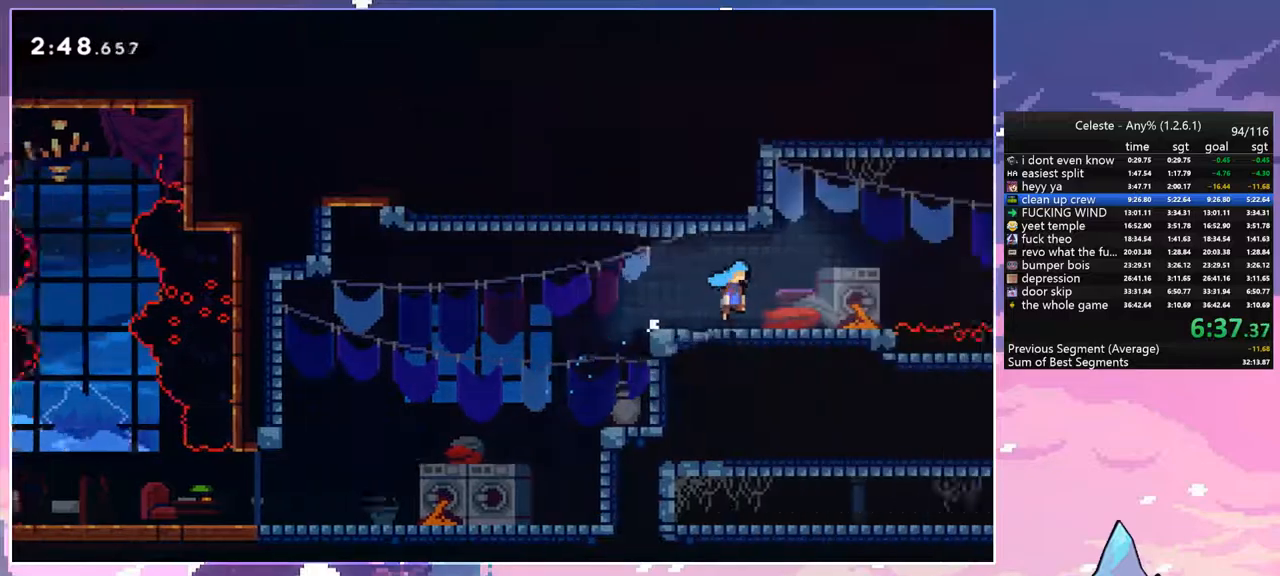
{"keys": ["right"], "events": []}
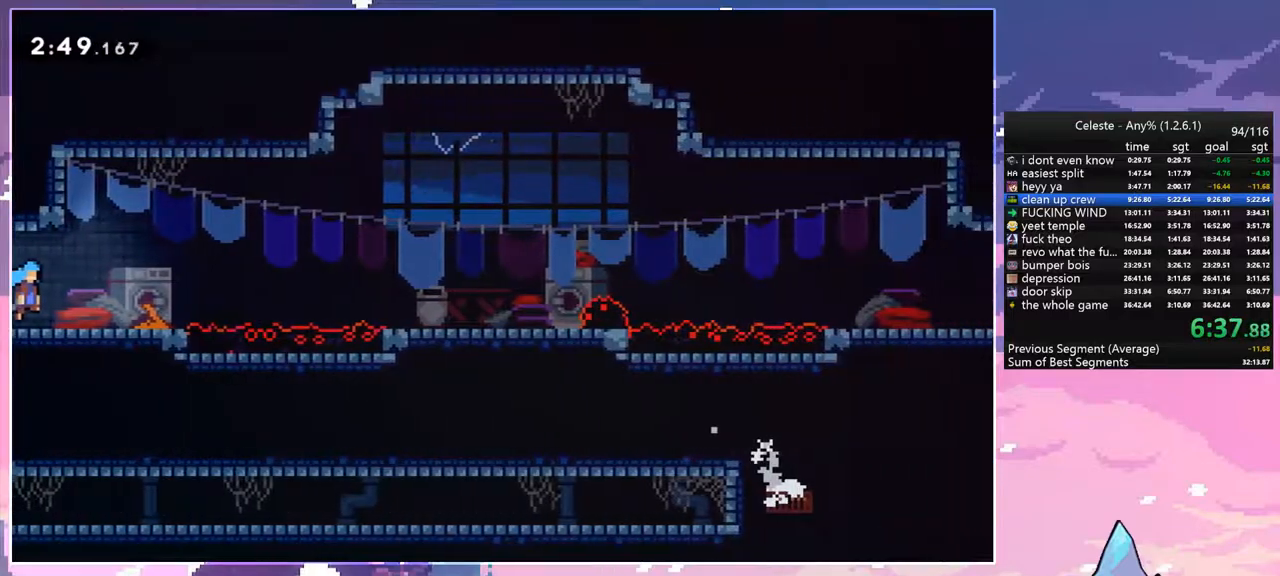
{"keys": ["jump", "right"], "events": [[200, "jump", "down"]]}
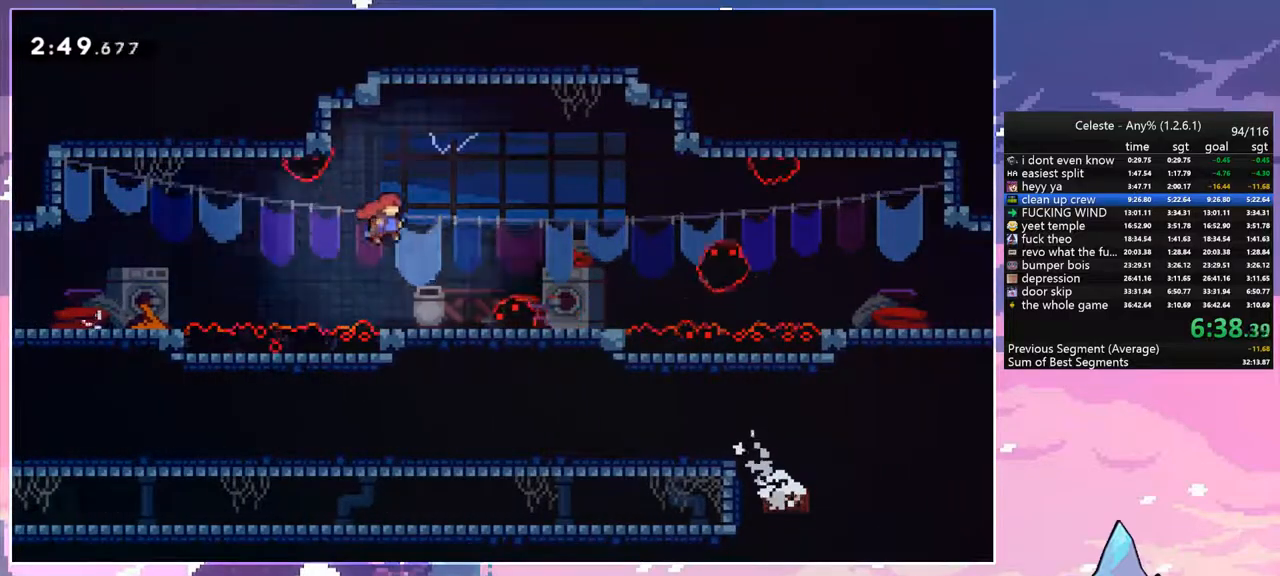
{"keys": ["jump", "right"], "events": [[117, "jump", "up"], [167, "right", "up"], [217, "down", "down"], [267, "dash", "down"], [267, "right", "down"], [400, "jump", "down"], [450, "down", "up"], [500, "dash", "up"]]}
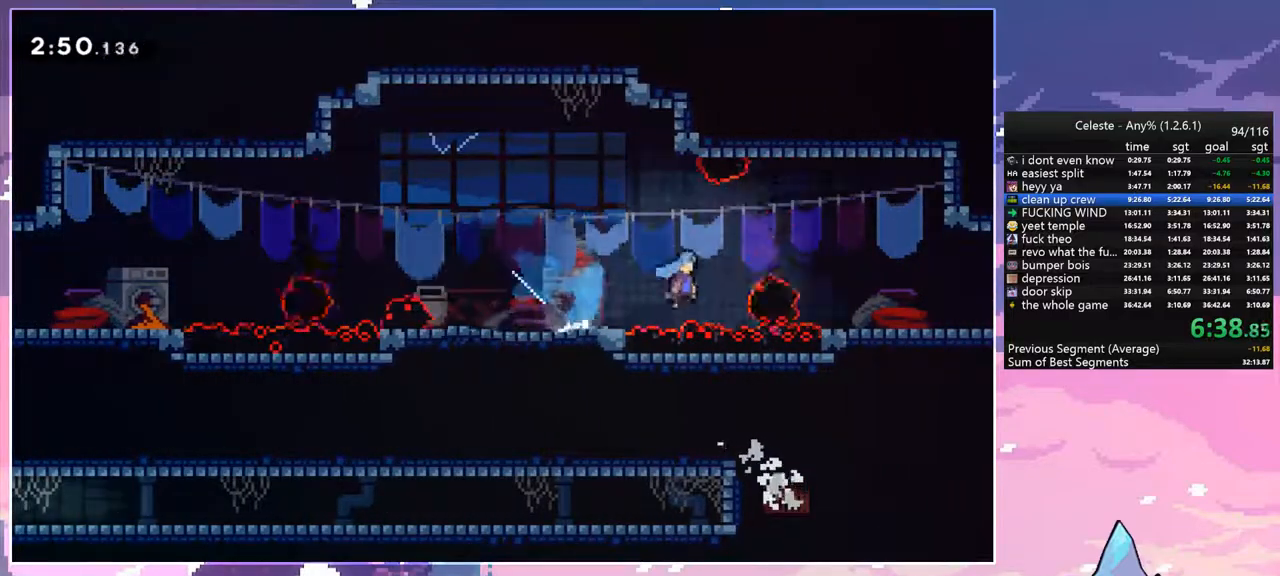
{"keys": ["right"], "events": [[133, "jump", "up"]]}
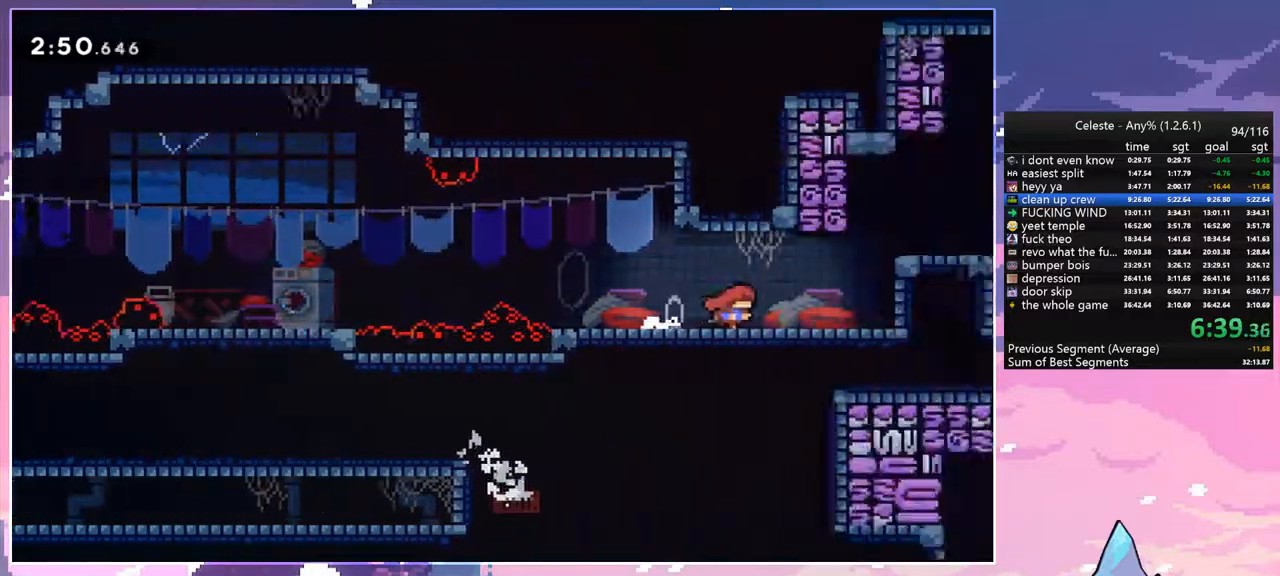
{"keys": ["right"], "events": []}
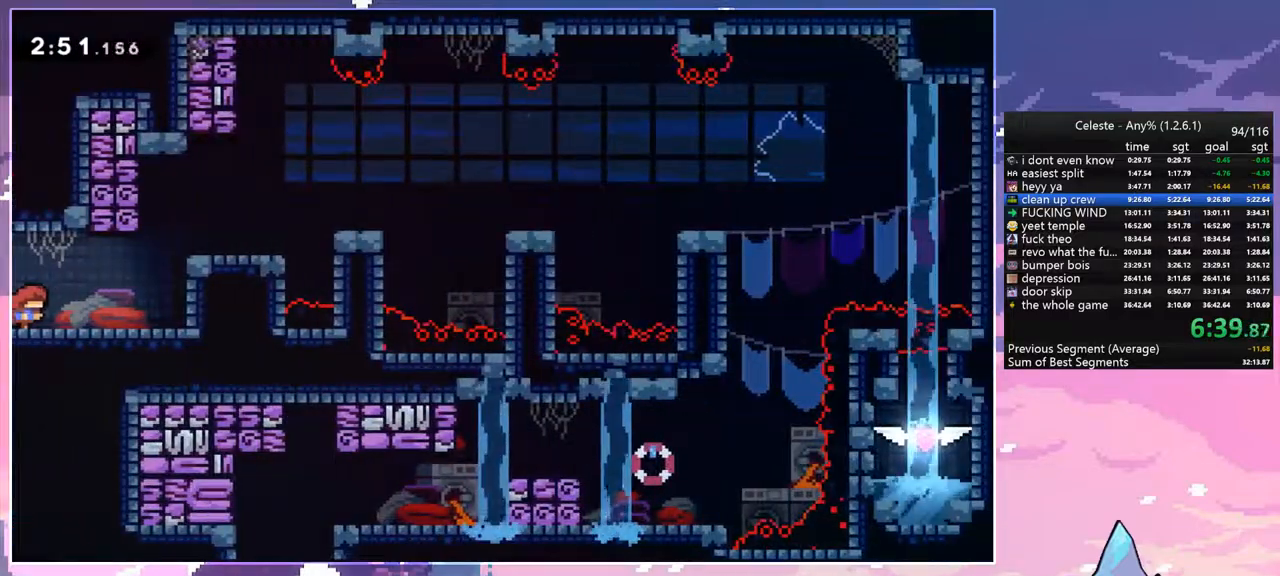
{"keys": ["right"], "events": [[217, "jump", "down"], [500, "jump", "up"]]}
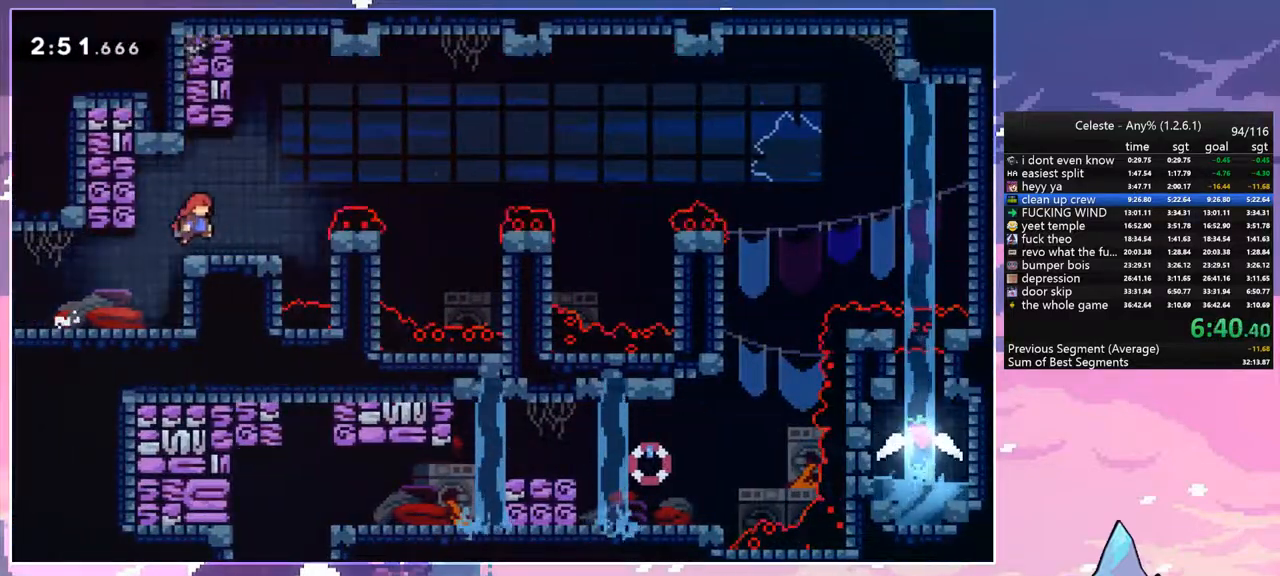
{"keys": ["right"], "events": [[33, "right", "up"], [417, "right", "down"]]}
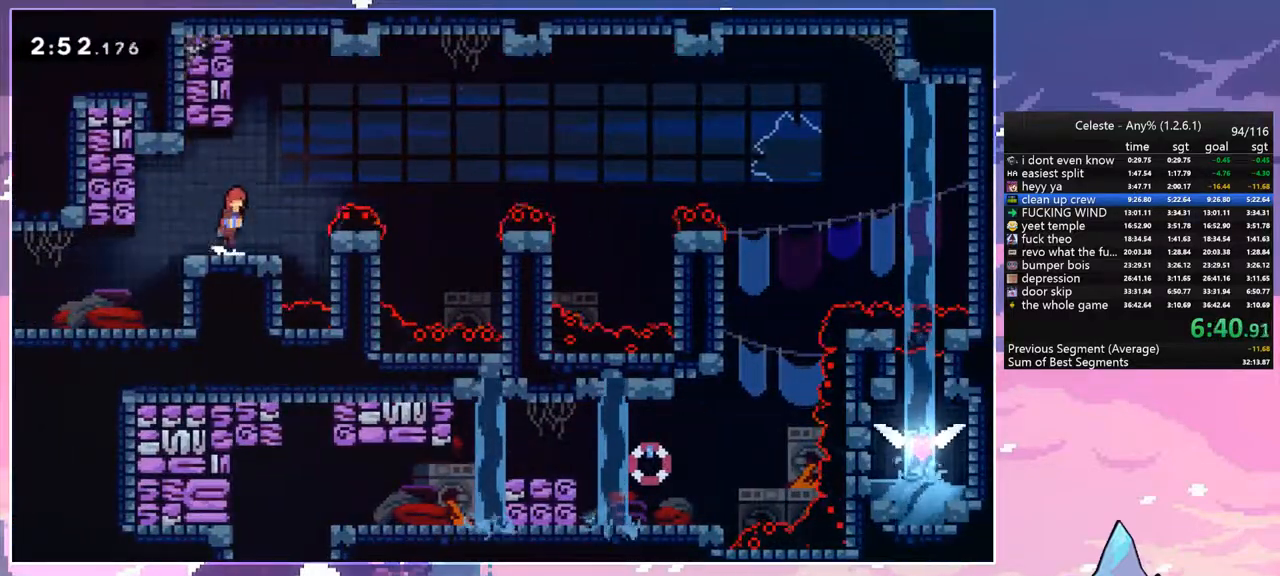
{"keys": ["dash", "jump", "right"], "events": [[17, "jump", "down"], [150, "down", "down"], [200, "dash", "down"], [200, "jump", "up"], [433, "jump", "down"], [483, "down", "up"]]}